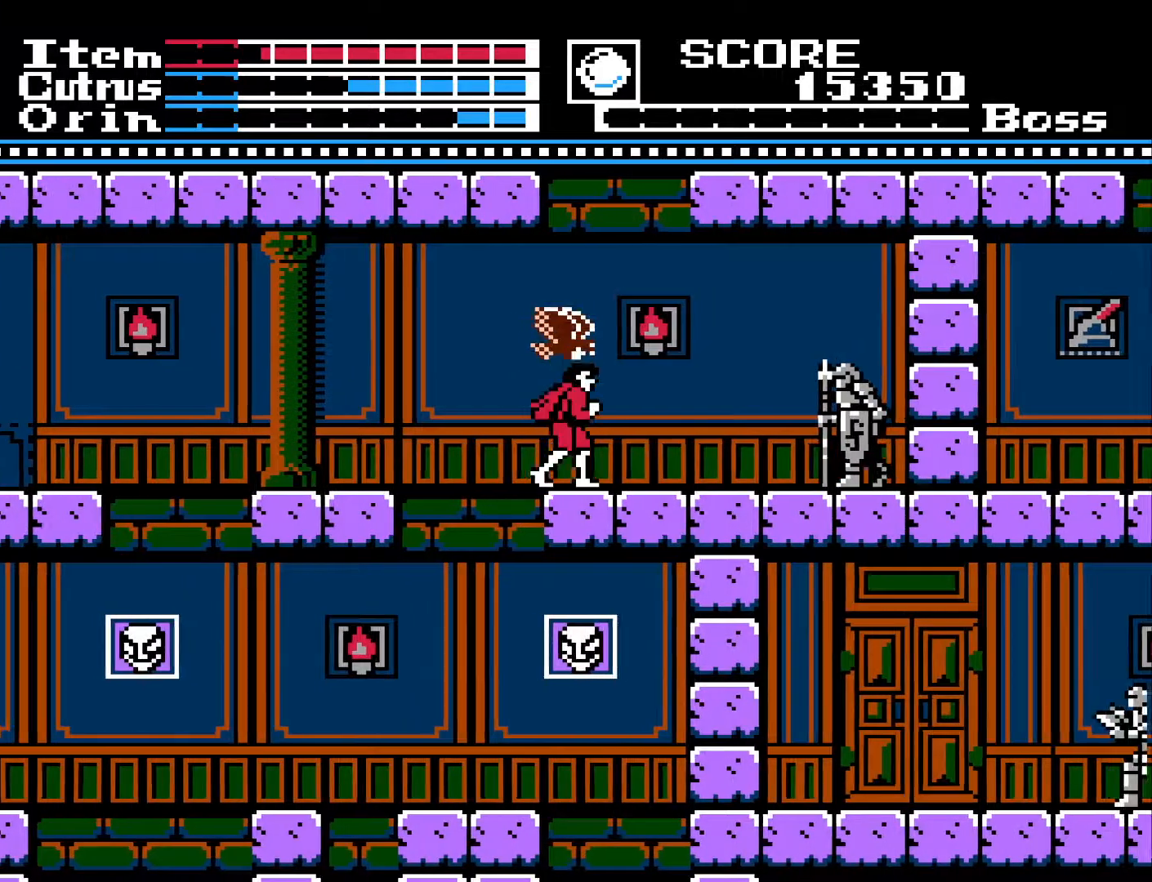
Gameplay with a controller (Xbox layout); each line is a JSON object with the inputs held at the frame after it. "events" lists button and stick changes between this image and that frame as [ms after this image, input, new state], when the widget could be followed in between.
{"buttons": [], "left_stick": "center", "right_stick": "center", "events": [[233, "DPAD_RIGHT", "up"]]}
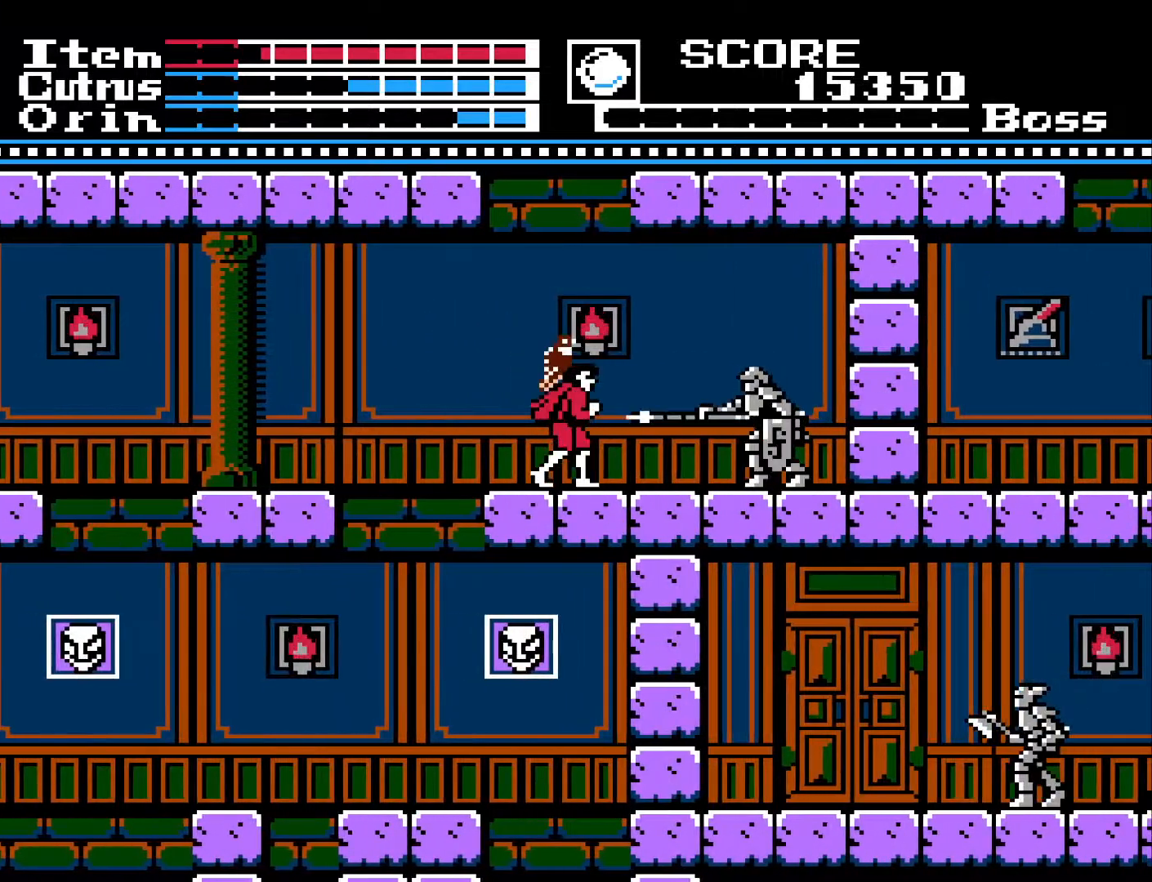
{"buttons": [], "left_stick": "center", "right_stick": "center", "events": [[283, "DPAD_LEFT", "down"], [400, "DPAD_LEFT", "up"]]}
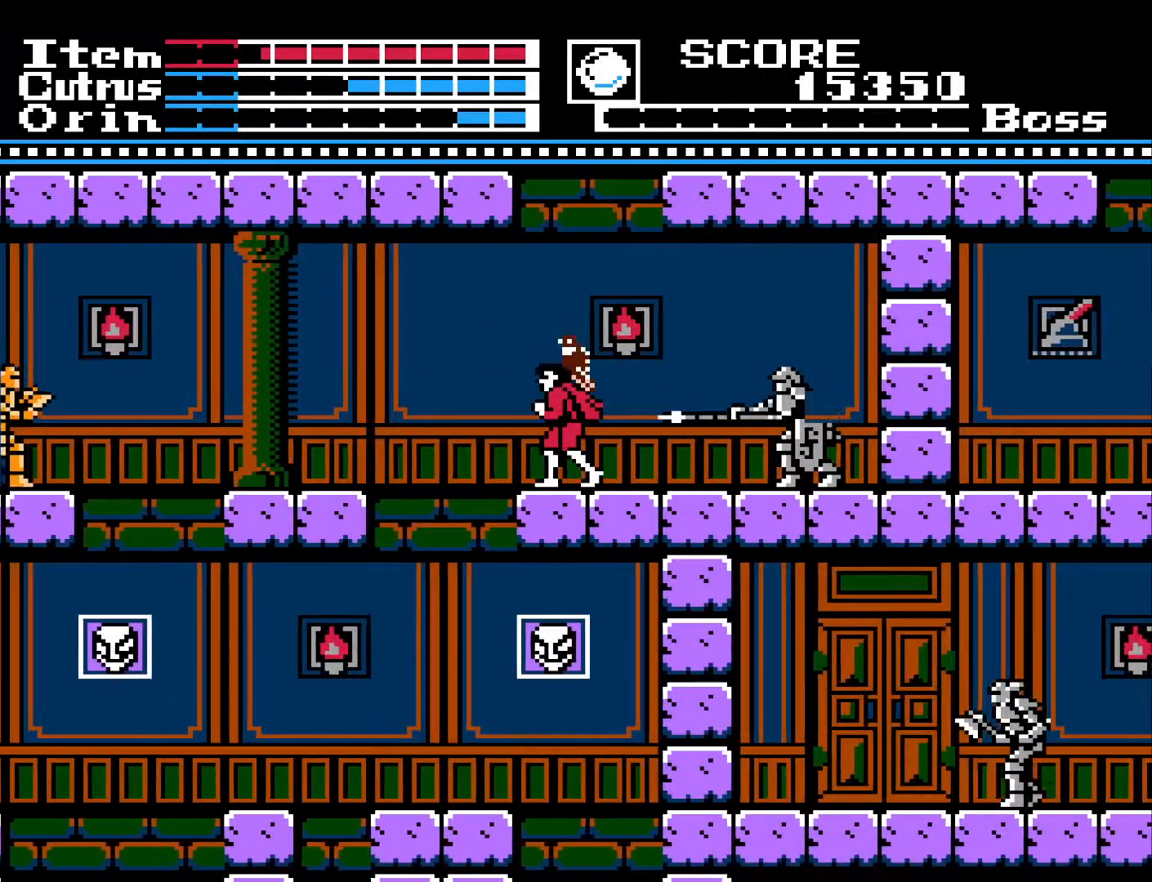
{"buttons": ["DPAD_RIGHT"], "left_stick": "center", "right_stick": "center", "events": [[17, "DPAD_RIGHT", "down"], [83, "DPAD_RIGHT", "up"], [383, "DPAD_RIGHT", "down"]]}
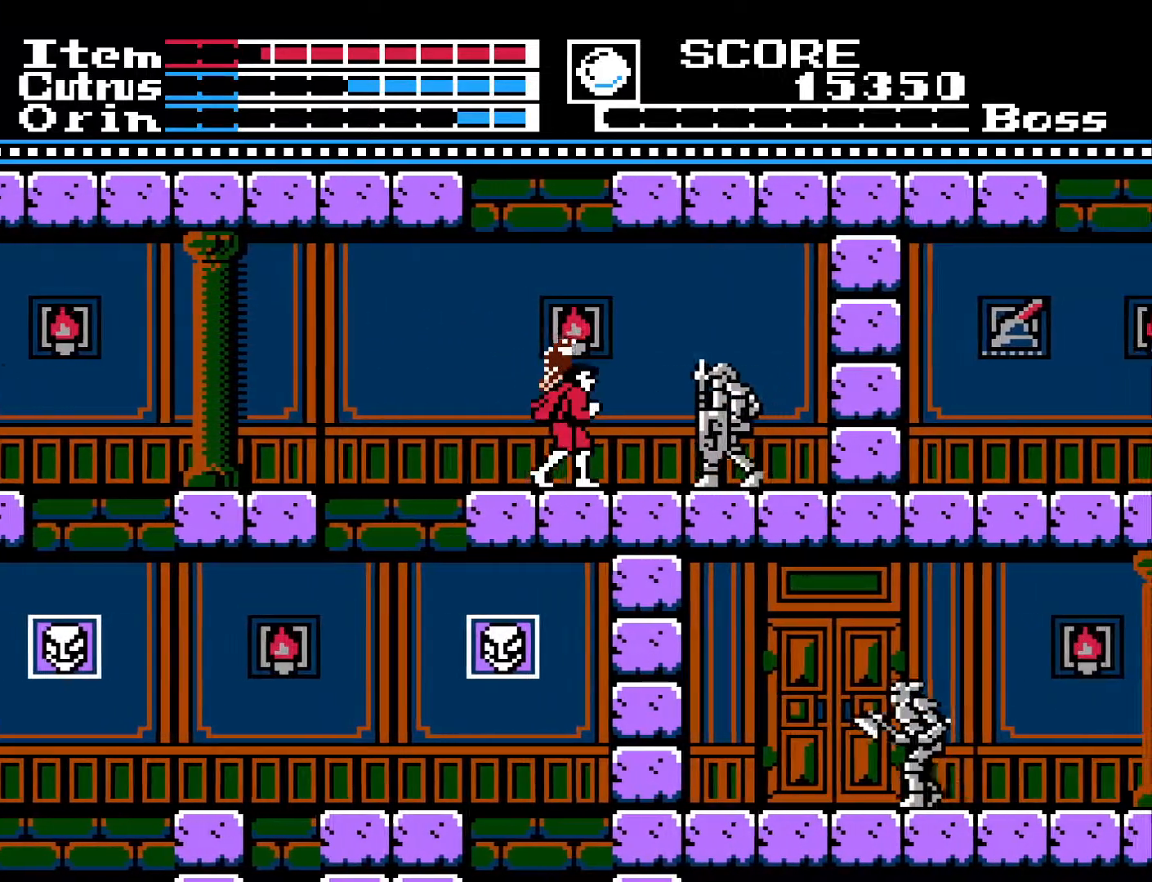
{"buttons": ["DPAD_LEFT"], "left_stick": "center", "right_stick": "center", "events": [[83, "DPAD_RIGHT", "up"], [83, "X", "down"], [217, "X", "up"], [267, "DPAD_LEFT", "down"]]}
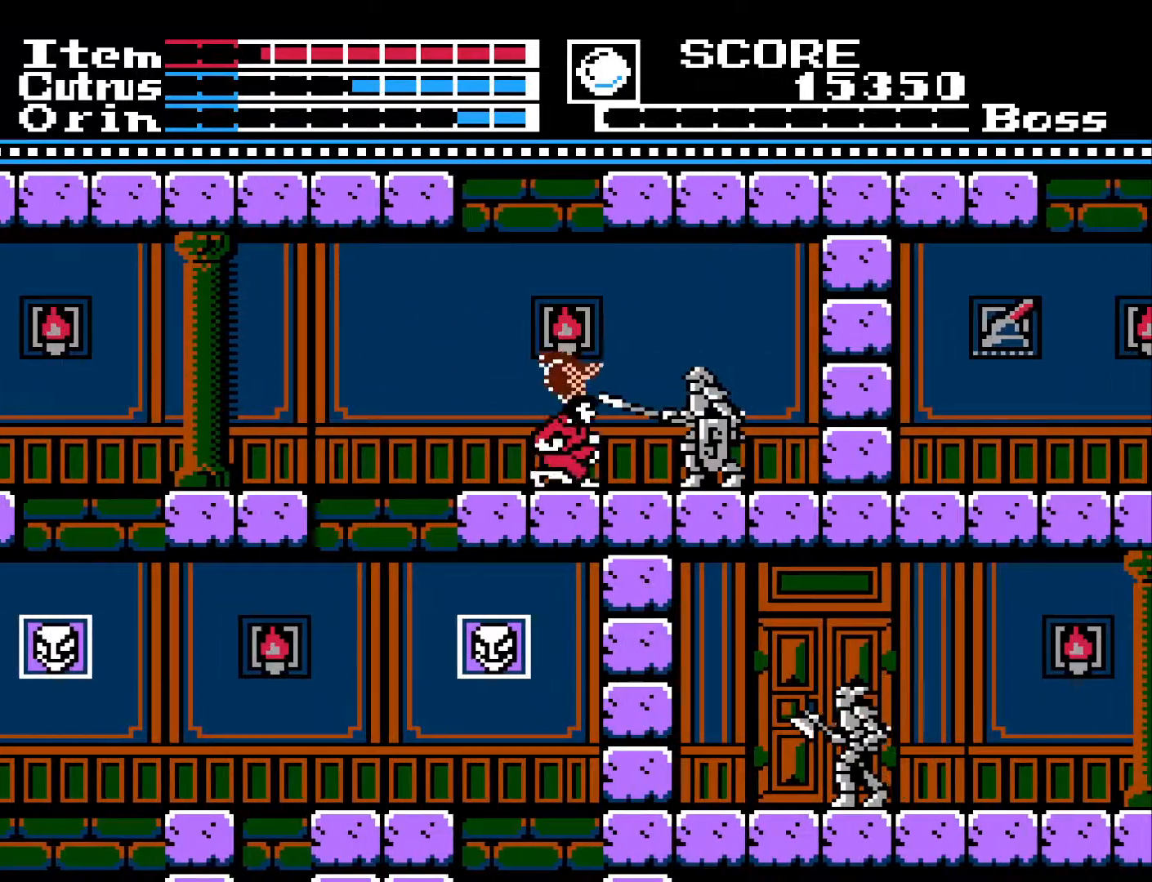
{"buttons": ["DPAD_DOWN"], "left_stick": "center", "right_stick": "center", "events": [[83, "DPAD_LEFT", "up"], [283, "DPAD_RIGHT", "down"], [400, "DPAD_RIGHT", "up"], [400, "X", "down"], [483, "DPAD_DOWN", "down"], [500, "X", "up"]]}
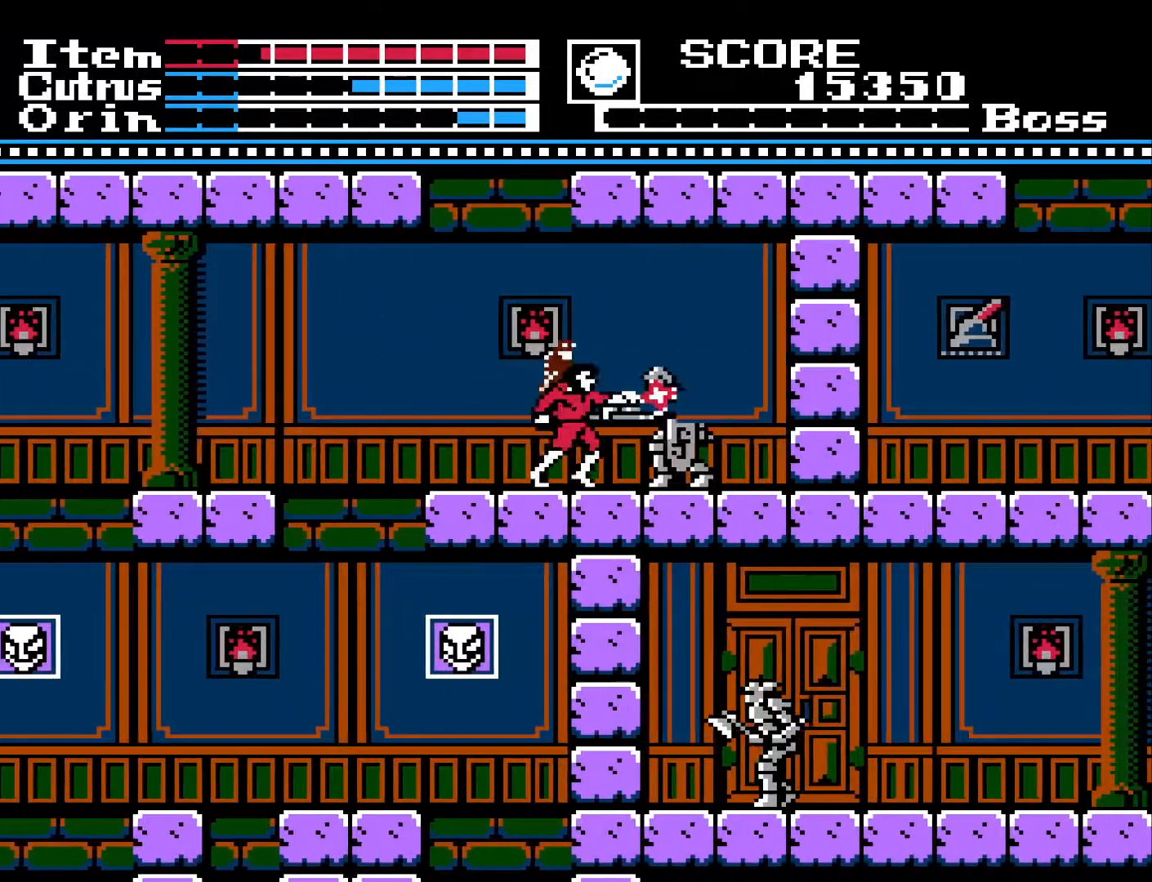
{"buttons": ["DPAD_DOWN"], "left_stick": "center", "right_stick": "center", "events": [[83, "X", "down"], [183, "X", "up"], [233, "X", "down"], [317, "X", "up"], [383, "X", "down"], [467, "X", "up"]]}
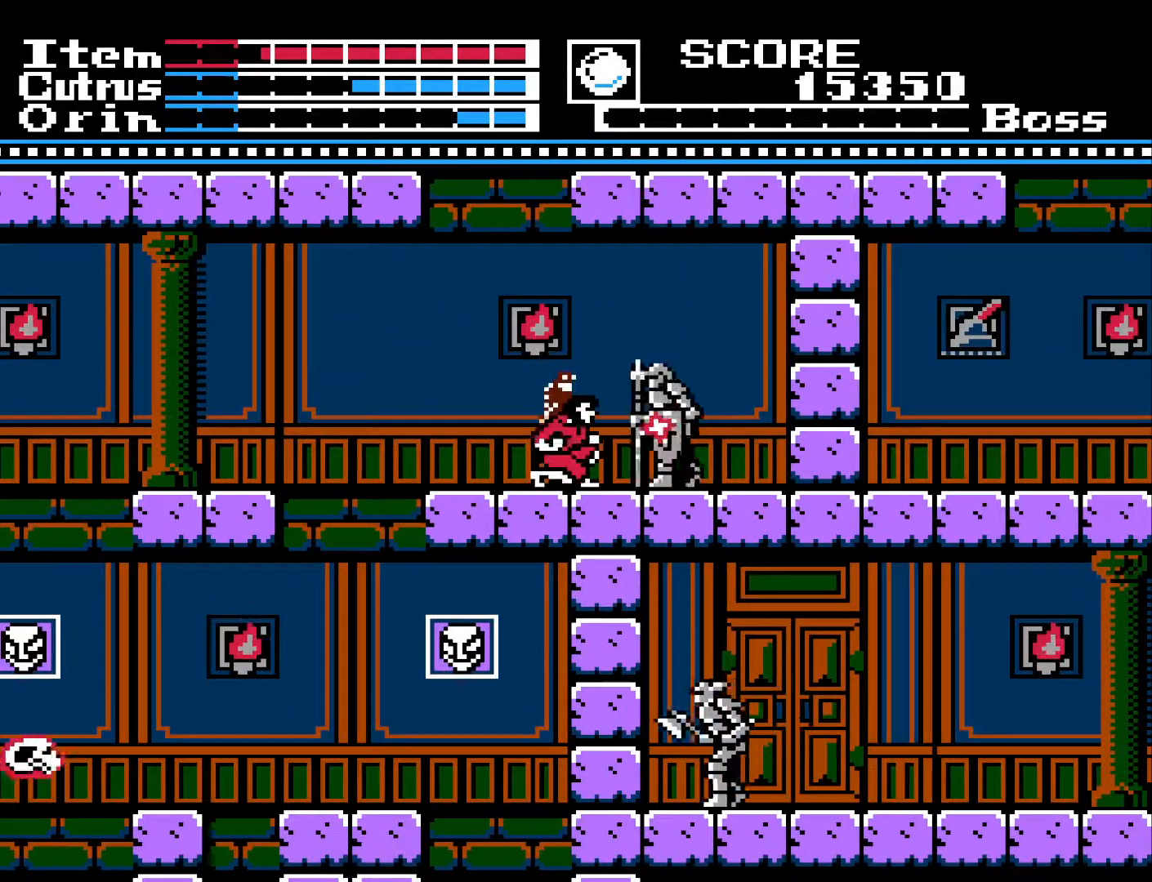
{"buttons": ["X", "DPAD_DOWN"], "left_stick": "center", "right_stick": "center", "events": [[33, "X", "down"], [133, "X", "up"], [183, "X", "down"], [283, "X", "up"], [350, "X", "down"], [450, "X", "up"], [500, "X", "down"]]}
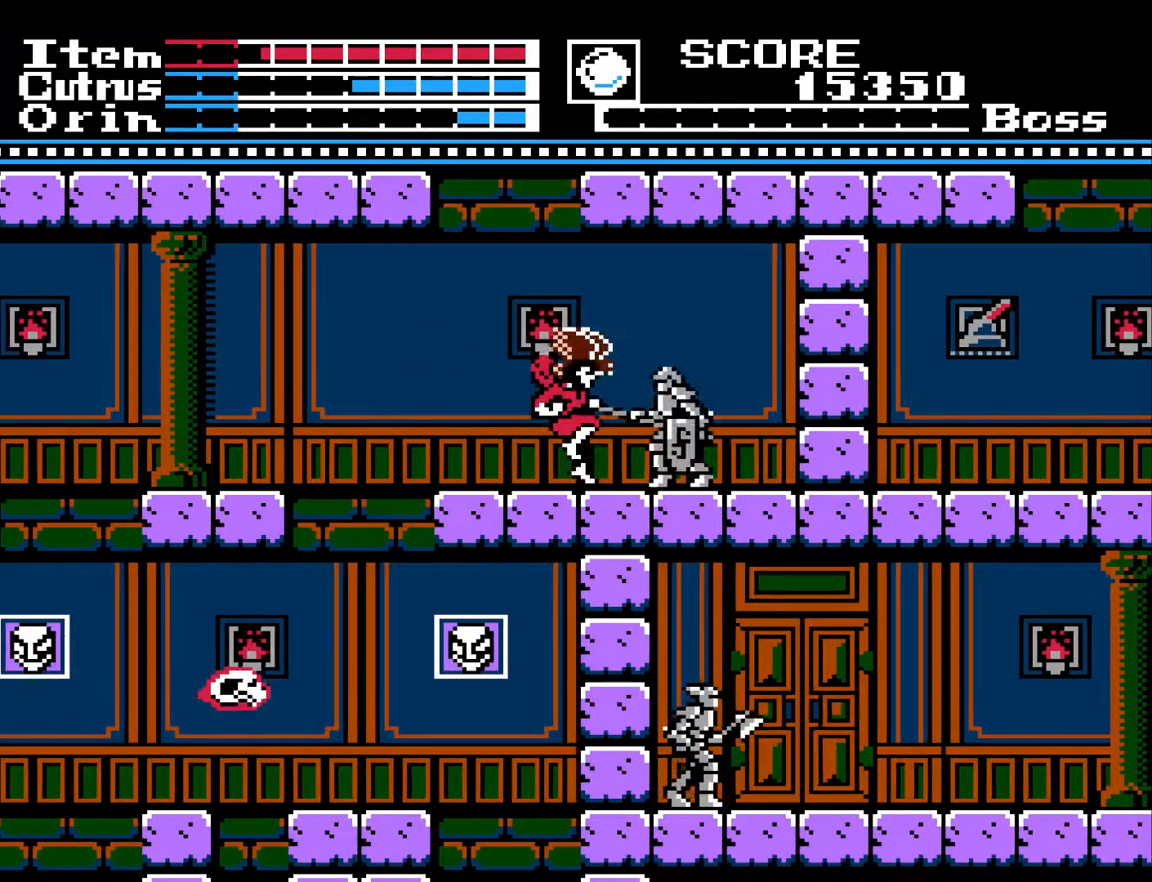
{"buttons": [], "left_stick": "center", "right_stick": "center", "events": [[100, "X", "up"], [150, "X", "down"], [267, "X", "up"], [317, "X", "down"], [433, "X", "up"], [467, "DPAD_DOWN", "up"]]}
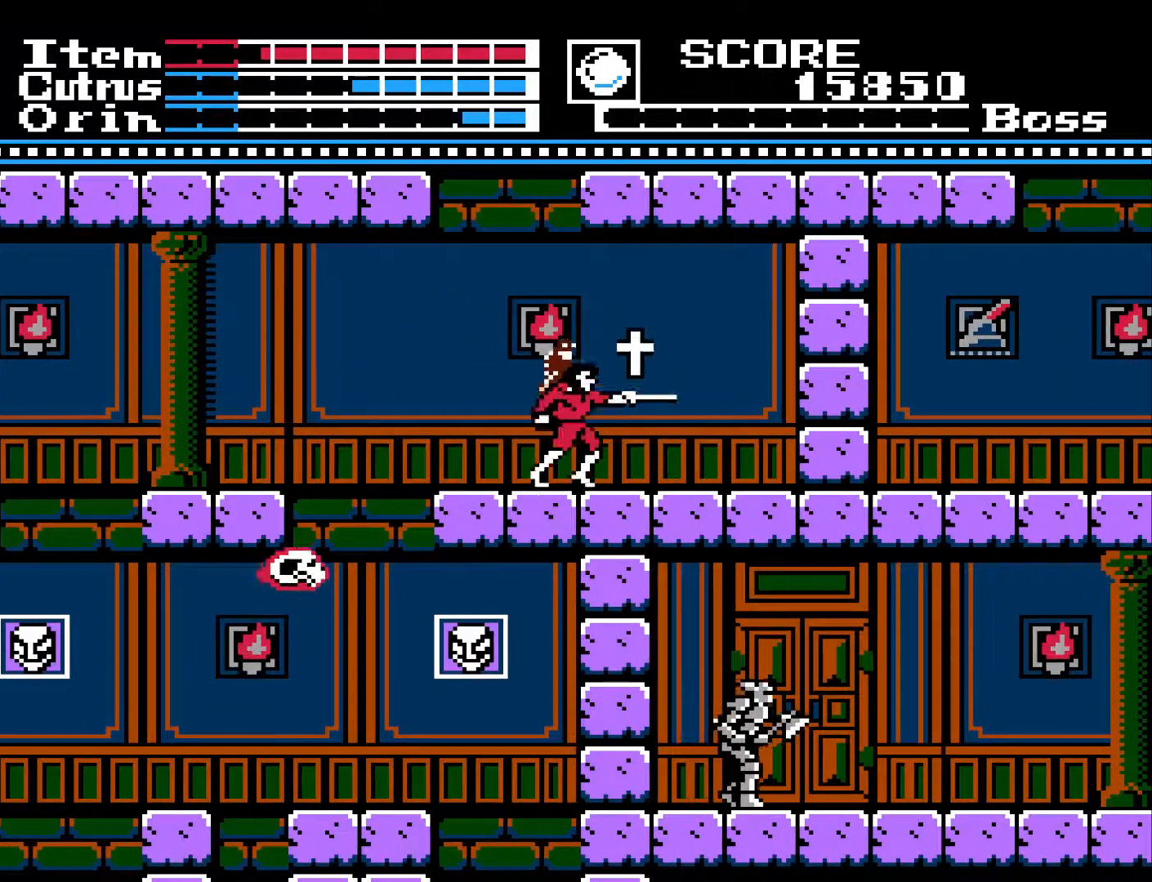
{"buttons": [], "left_stick": "center", "right_stick": "center", "events": [[133, "DPAD_RIGHT", "down"], [183, "A", "down"], [217, "DPAD_RIGHT", "up"], [350, "A", "up"]]}
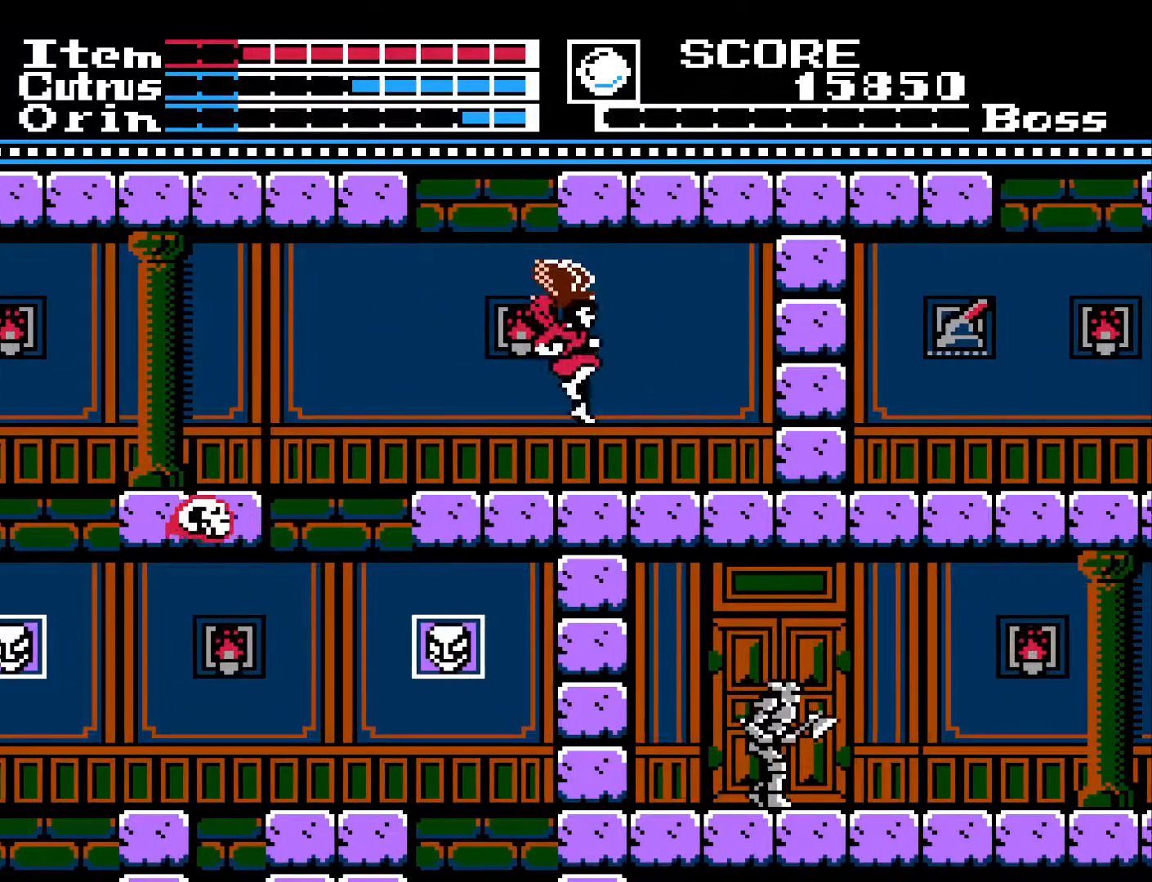
{"buttons": ["DPAD_LEFT"], "left_stick": "center", "right_stick": "center", "events": [[100, "DPAD_LEFT", "down"]]}
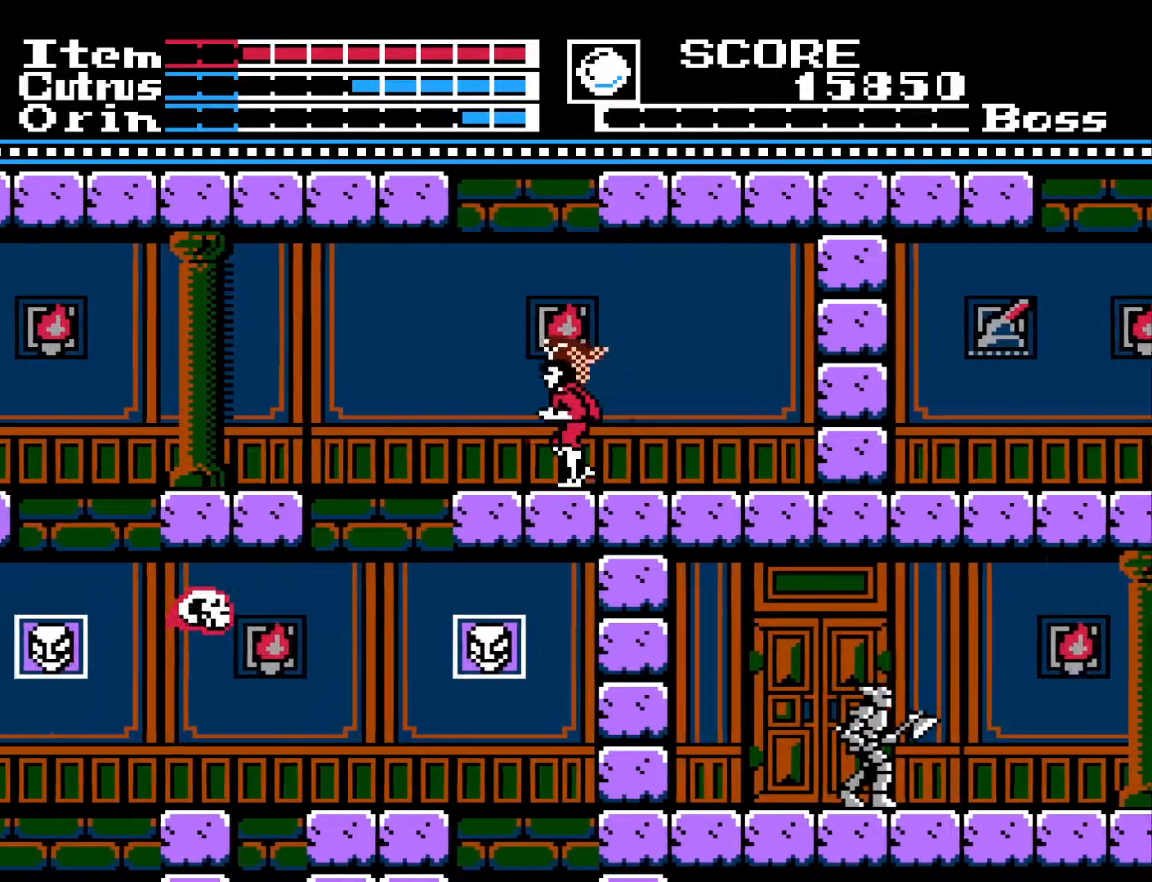
{"buttons": [], "left_stick": "center", "right_stick": "center", "events": [[250, "DPAD_LEFT", "up"]]}
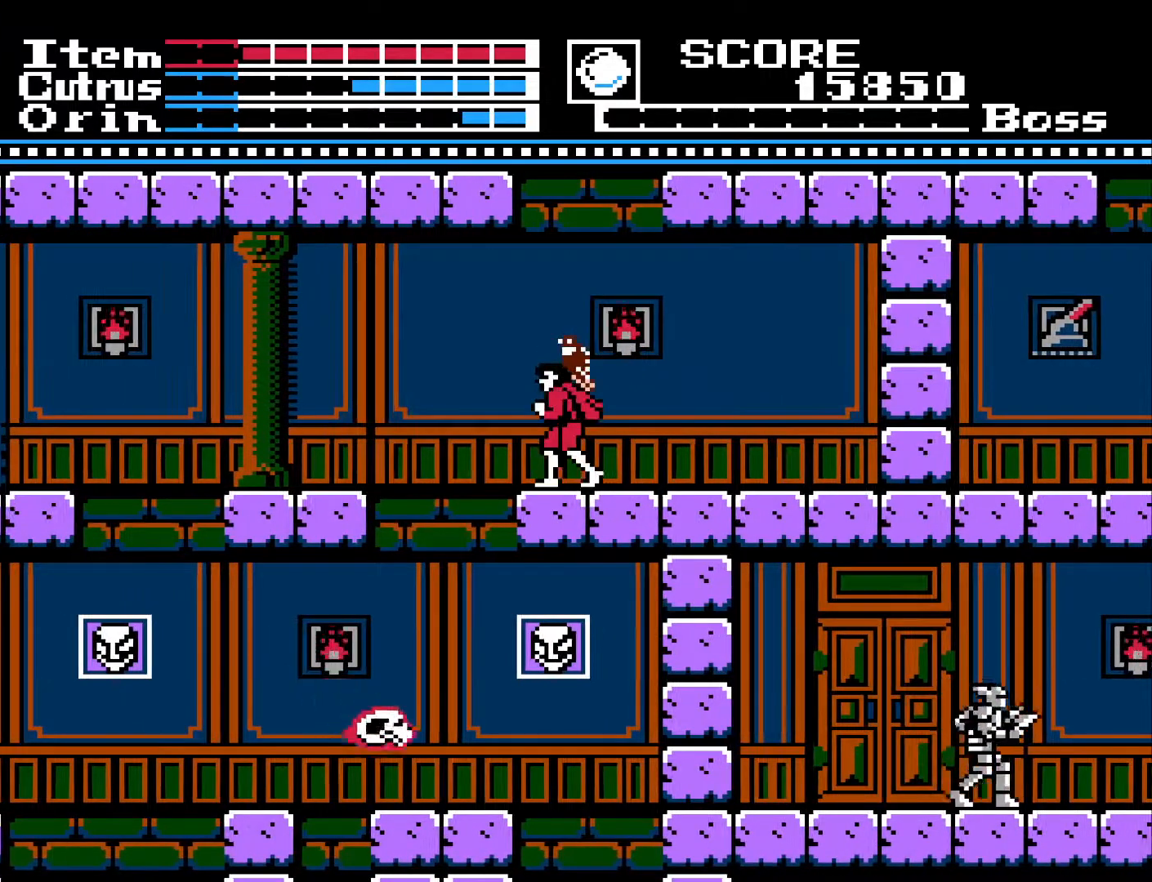
{"buttons": ["DPAD_LEFT"], "left_stick": "center", "right_stick": "center", "events": [[433, "DPAD_LEFT", "down"]]}
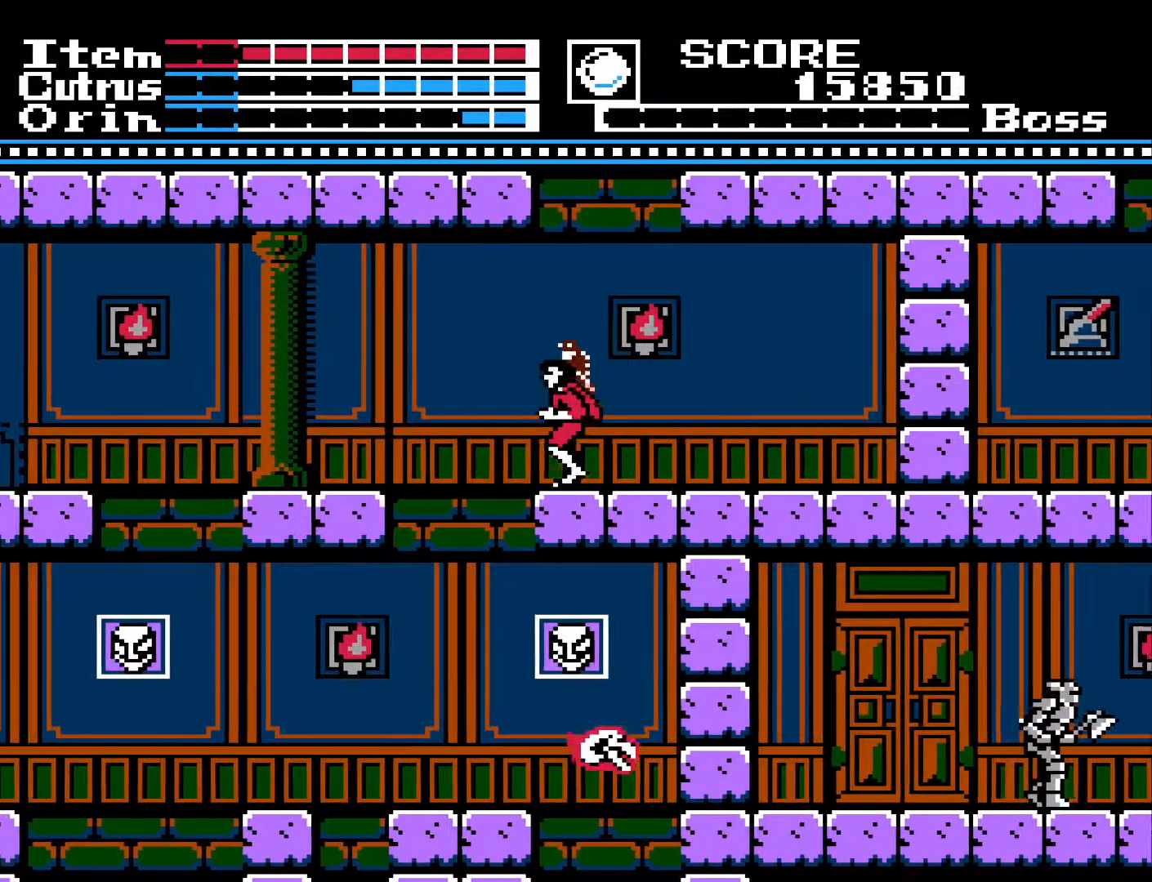
{"buttons": ["DPAD_LEFT"], "left_stick": "center", "right_stick": "center", "events": [[67, "DPAD_LEFT", "up"], [417, "DPAD_LEFT", "down"]]}
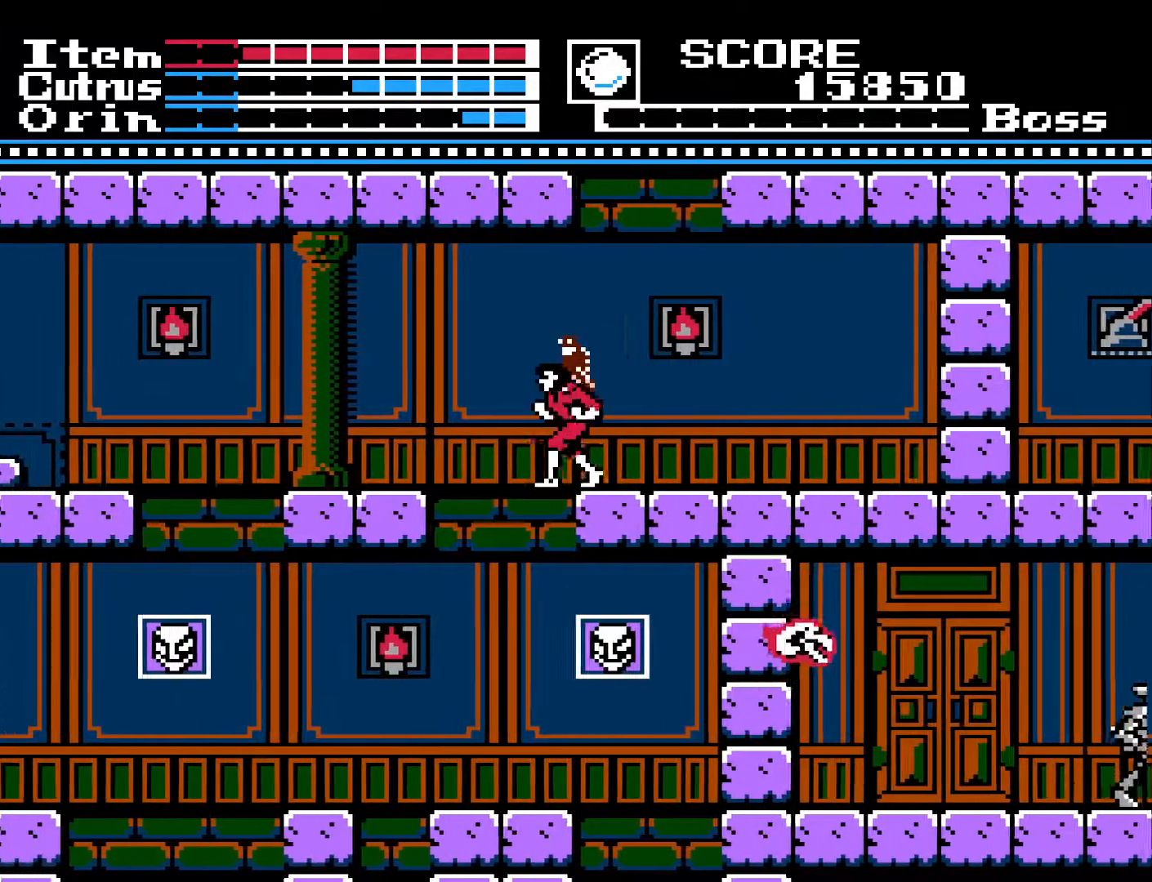
{"buttons": [], "left_stick": "center", "right_stick": "center", "events": [[333, "DPAD_LEFT", "up"]]}
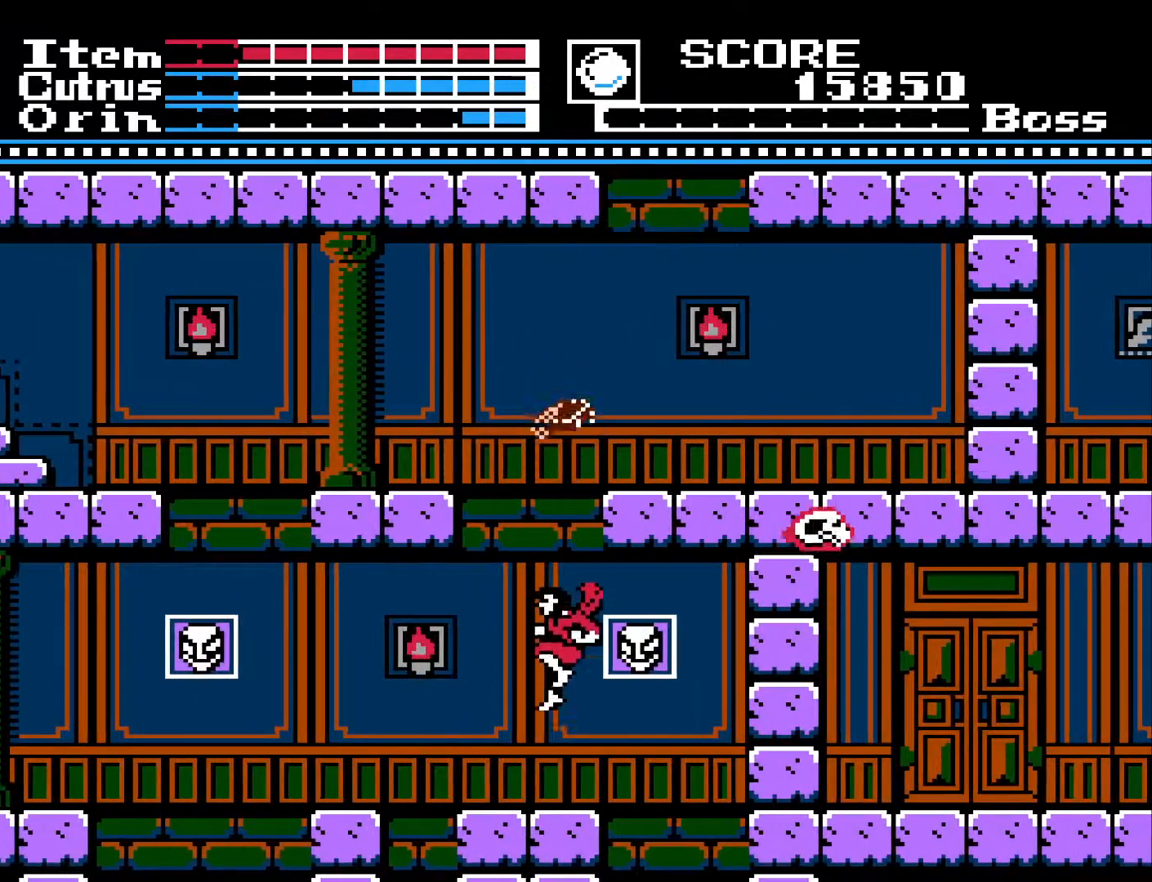
{"buttons": ["DPAD_LEFT"], "left_stick": "center", "right_stick": "center", "events": [[183, "DPAD_LEFT", "down"]]}
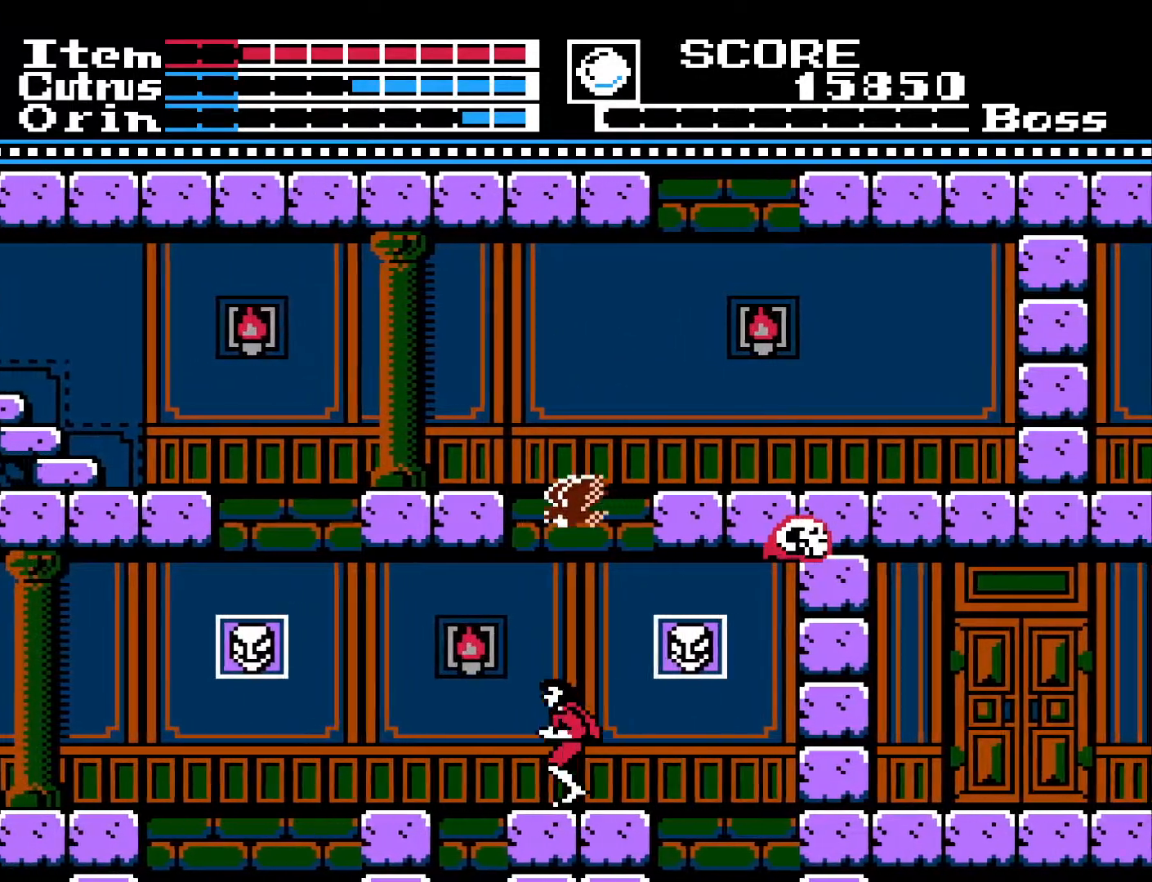
{"buttons": ["DPAD_LEFT"], "left_stick": "center", "right_stick": "center", "events": [[183, "A", "down"], [350, "A", "up"]]}
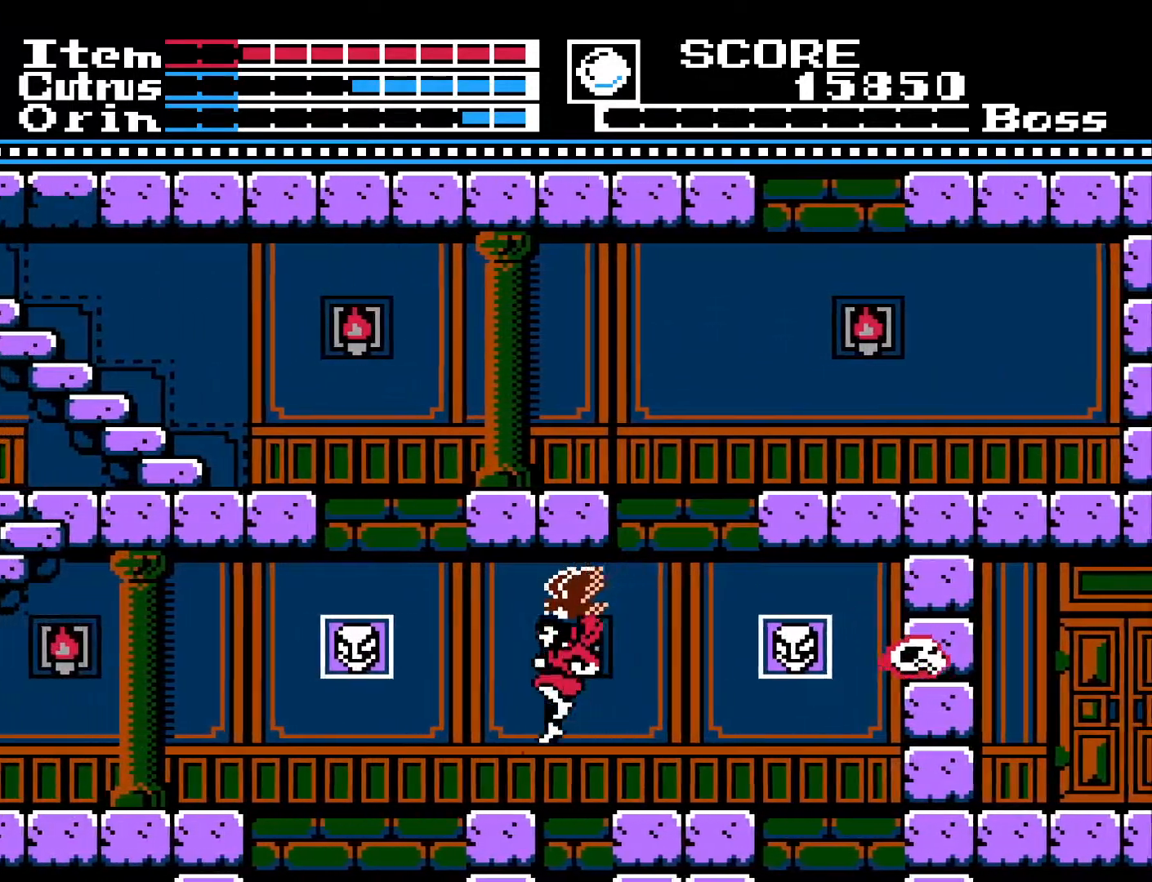
{"buttons": [], "left_stick": "center", "right_stick": "center", "events": [[150, "DPAD_LEFT", "up"], [317, "DPAD_LEFT", "down"], [433, "DPAD_LEFT", "up"]]}
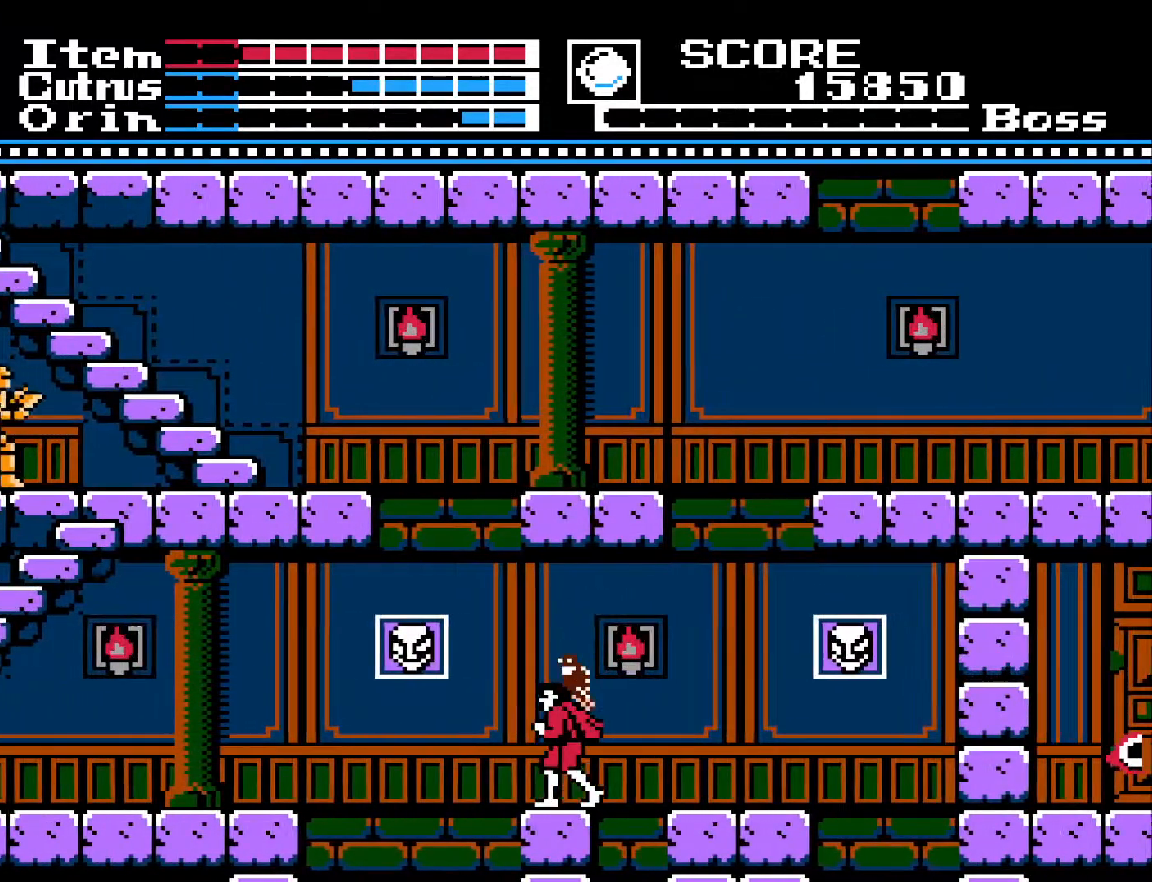
{"buttons": ["DPAD_LEFT"], "left_stick": "center", "right_stick": "center", "events": [[183, "DPAD_LEFT", "down"]]}
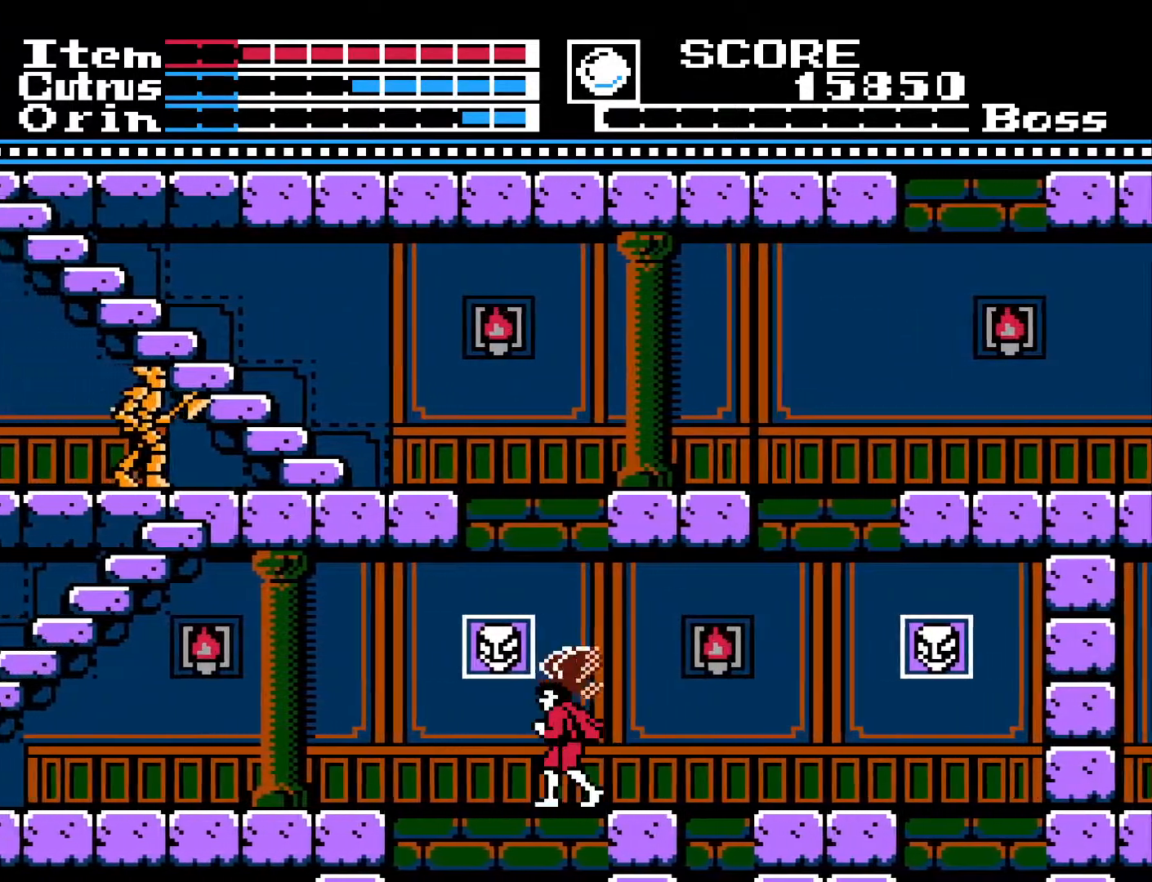
{"buttons": [], "left_stick": "center", "right_stick": "center", "events": [[217, "DPAD_LEFT", "up"]]}
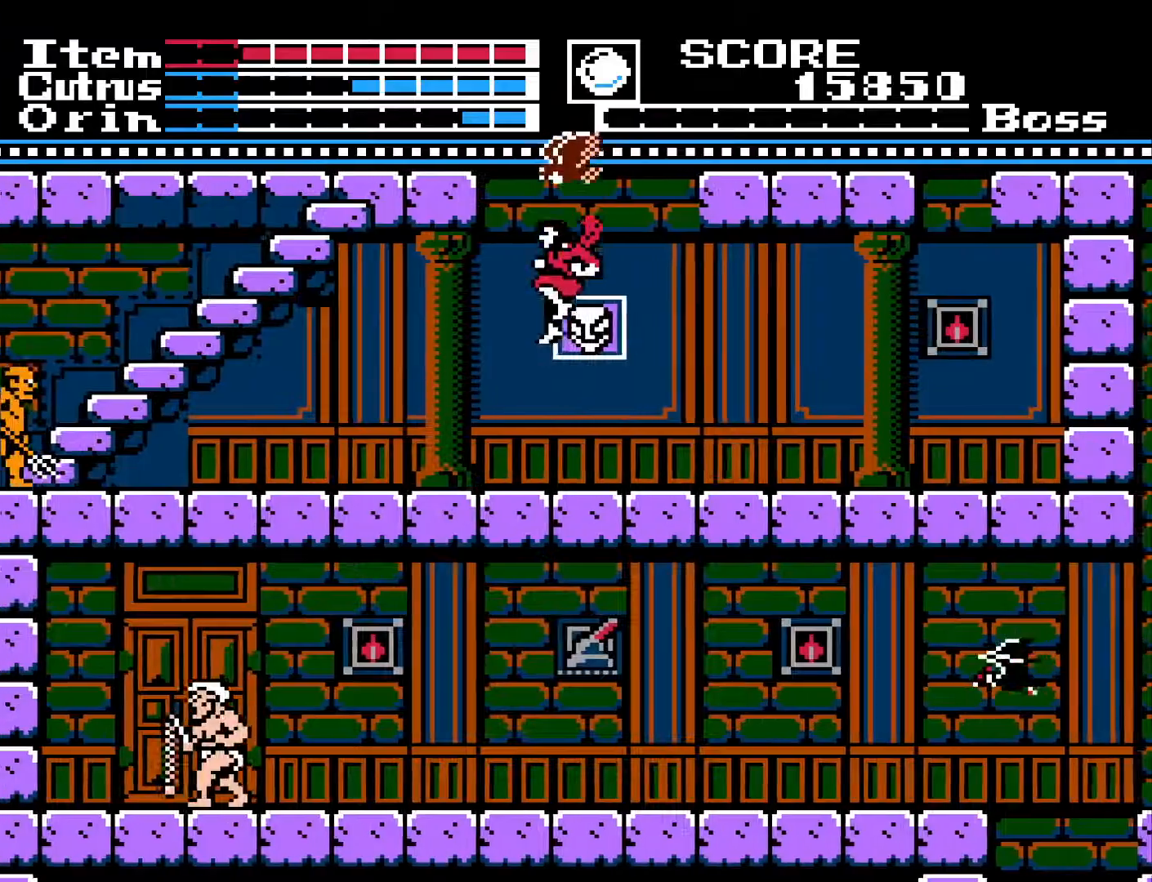
{"buttons": [], "left_stick": "center", "right_stick": "center", "events": []}
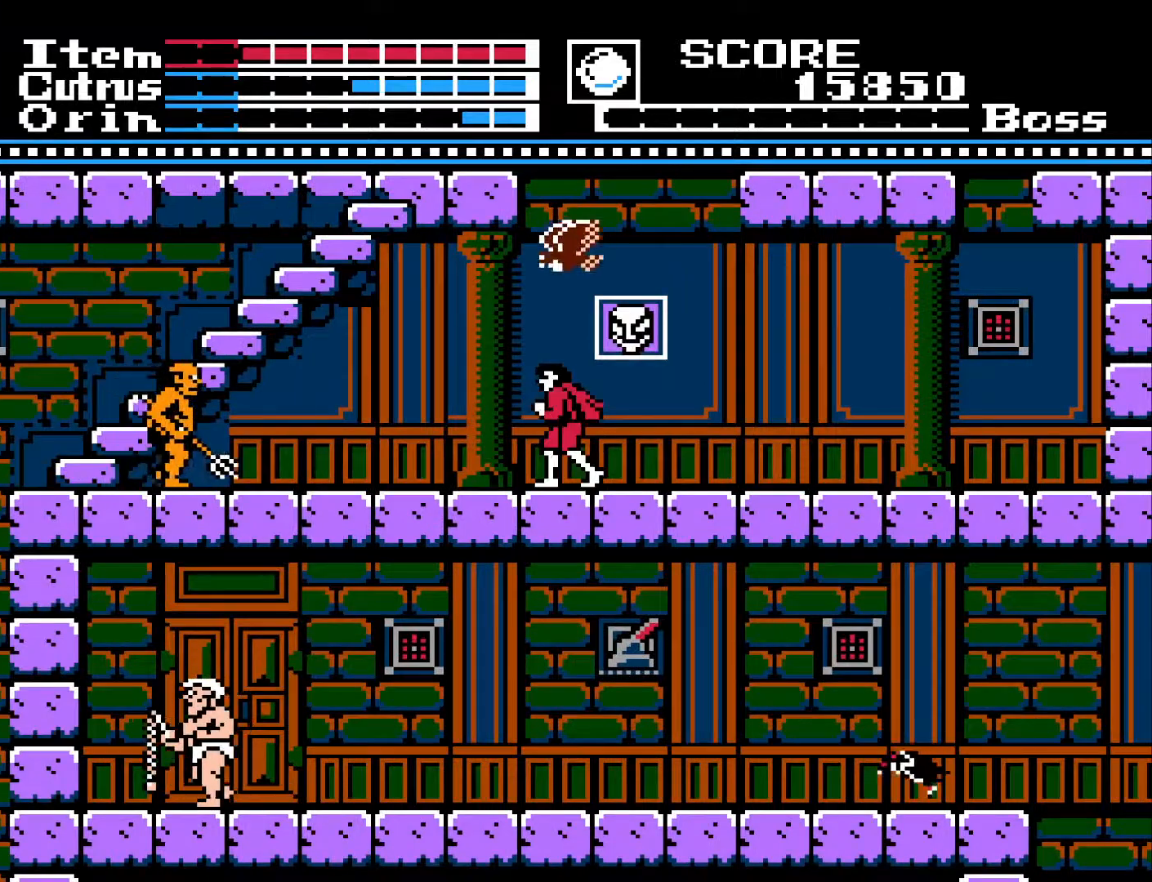
{"buttons": [], "left_stick": "center", "right_stick": "center", "events": [[50, "DPAD_RIGHT", "down"], [233, "DPAD_RIGHT", "up"]]}
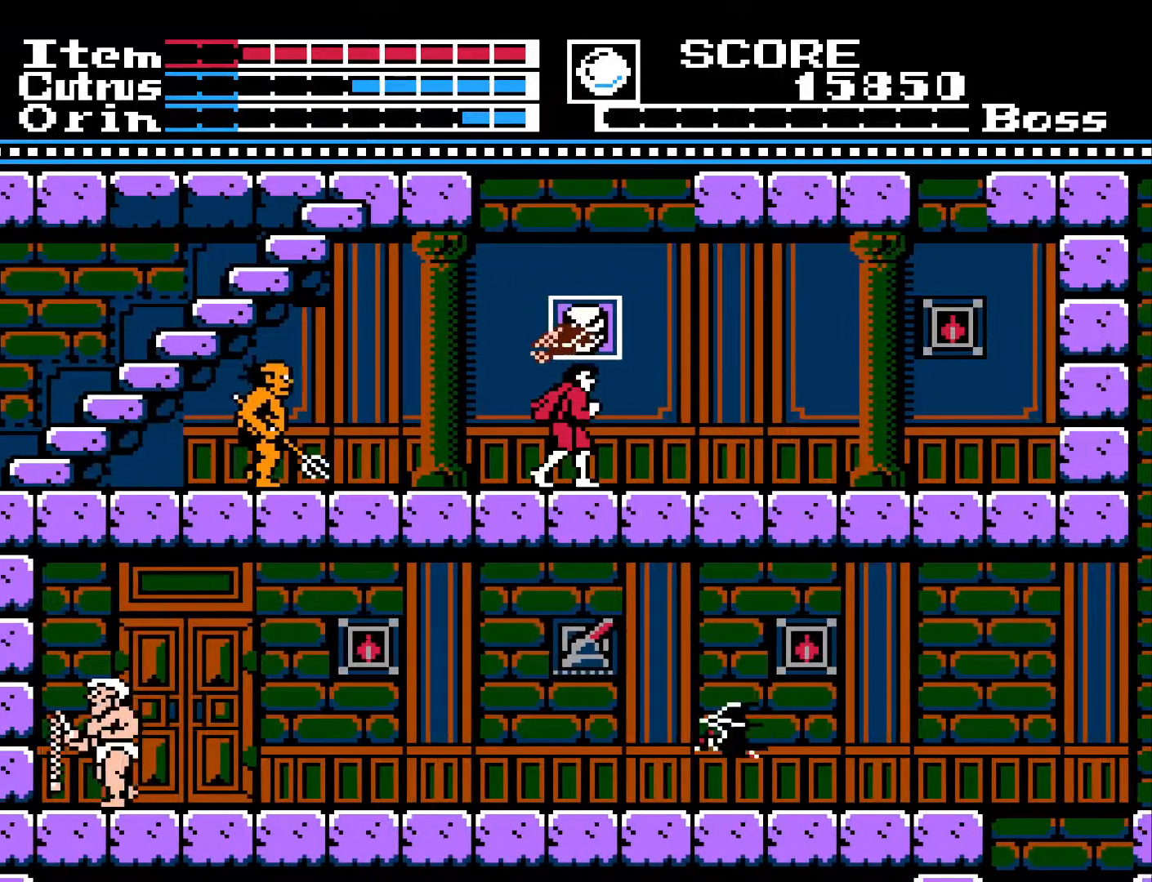
{"buttons": ["DPAD_RIGHT"], "left_stick": "center", "right_stick": "center", "events": [[17, "DPAD_RIGHT", "down"]]}
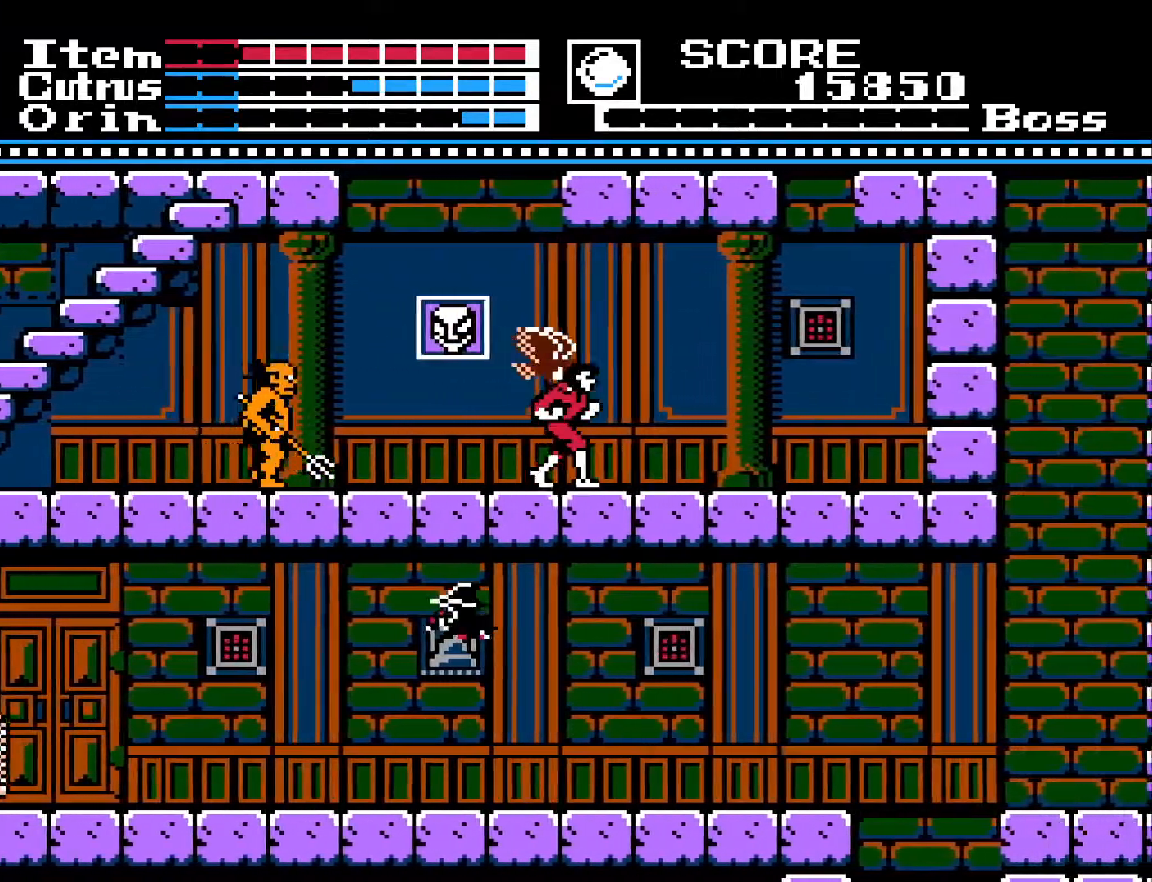
{"buttons": [], "left_stick": "center", "right_stick": "center", "events": [[433, "DPAD_RIGHT", "up"]]}
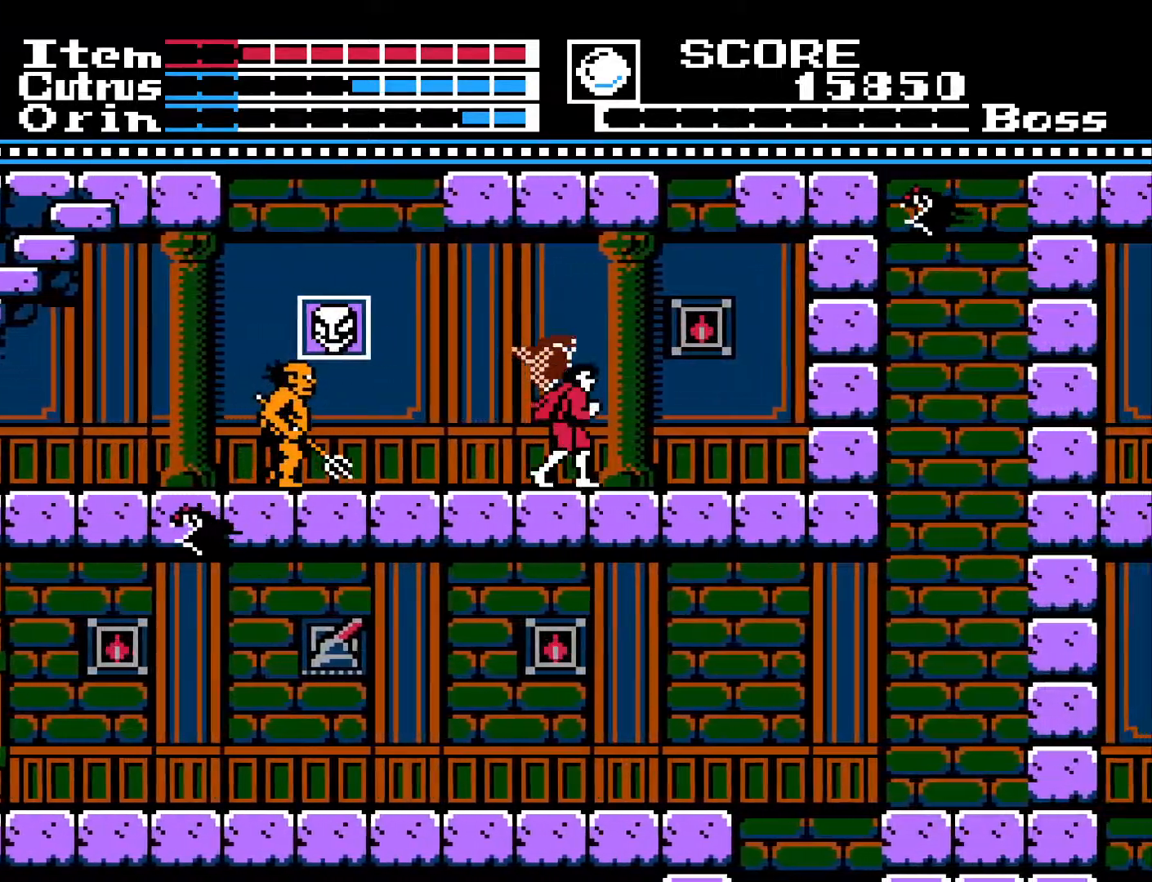
{"buttons": ["DPAD_RIGHT"], "left_stick": "center", "right_stick": "center", "events": [[17, "DPAD_LEFT", "down"], [200, "DPAD_LEFT", "up"], [250, "X", "down"], [283, "DPAD_RIGHT", "down"], [367, "X", "up"]]}
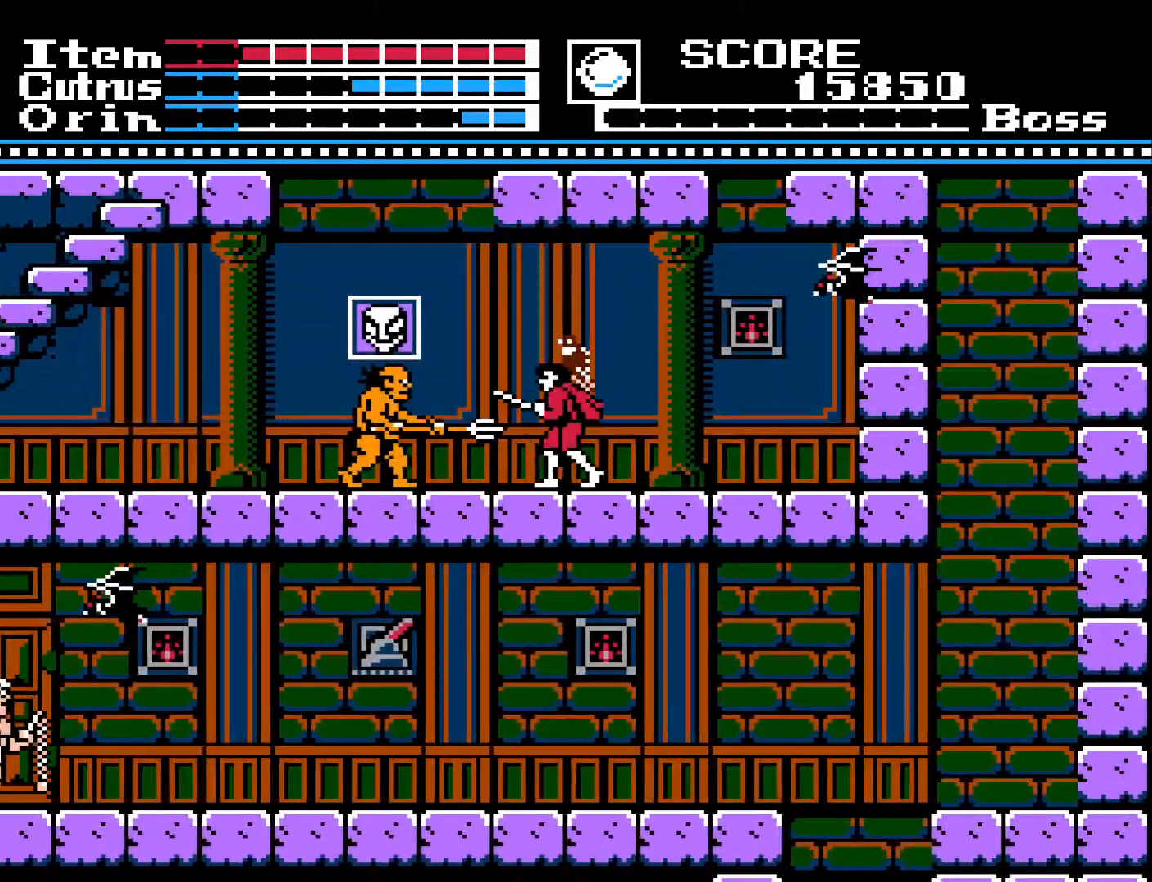
{"buttons": ["DPAD_LEFT"], "left_stick": "center", "right_stick": "center", "events": [[267, "DPAD_RIGHT", "up"], [300, "DPAD_LEFT", "down"]]}
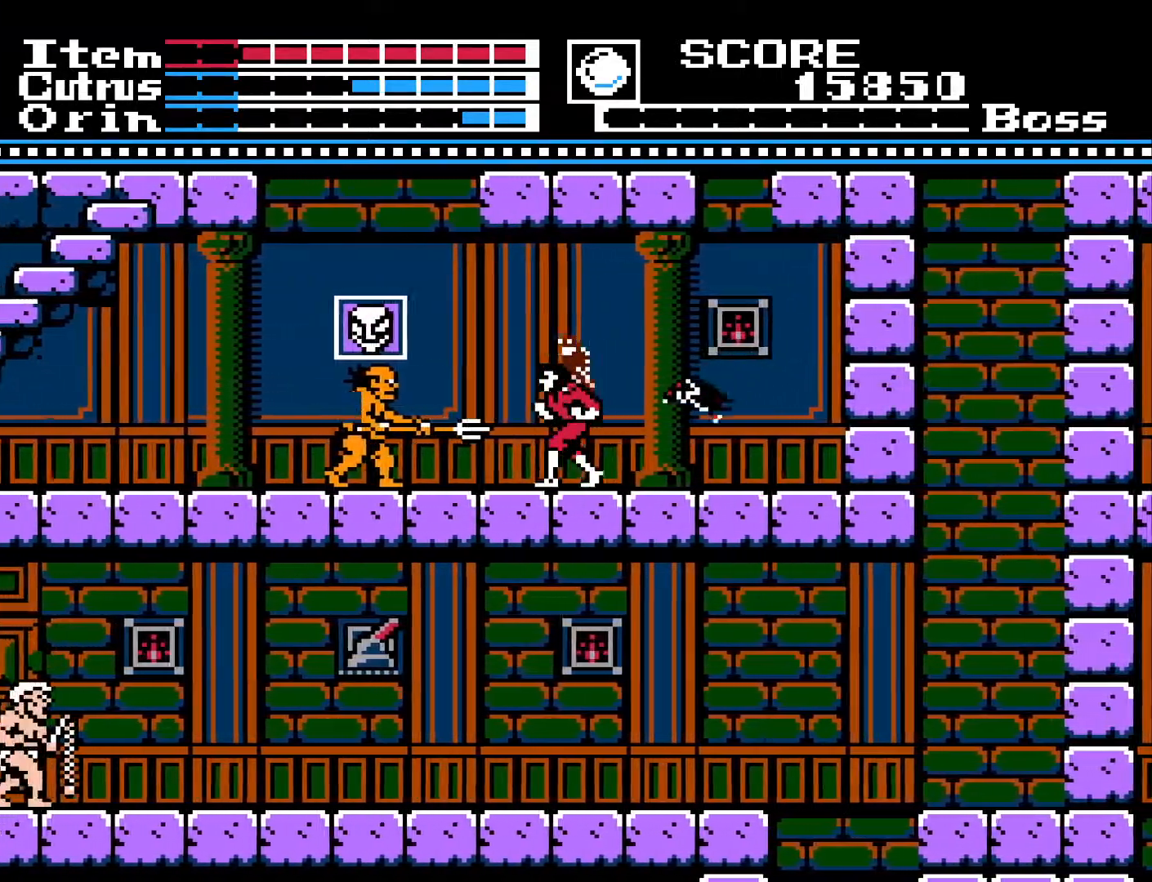
{"buttons": ["DPAD_DOWN"], "left_stick": "center", "right_stick": "center", "events": [[117, "DPAD_DOWN", "down"], [117, "DPAD_LEFT", "up"], [183, "X", "down"], [300, "X", "up"], [367, "X", "down"], [483, "X", "up"]]}
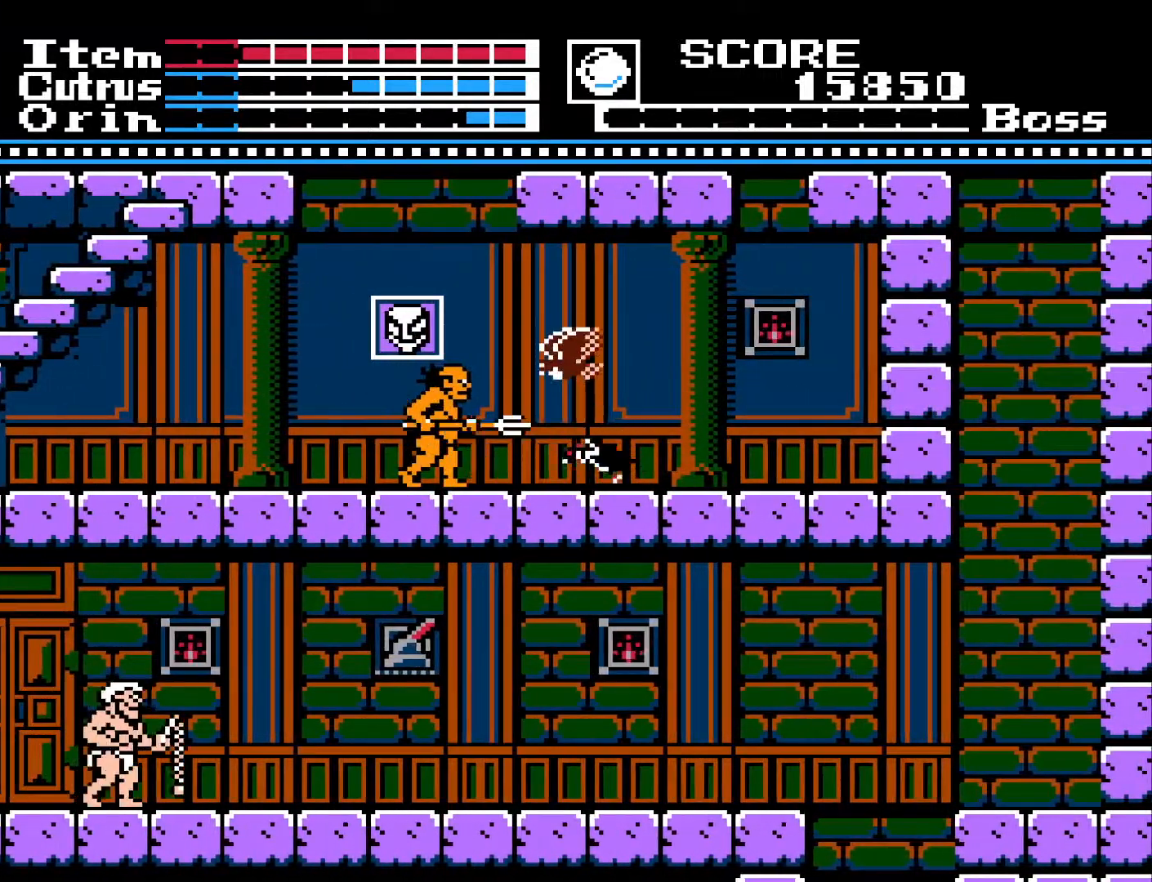
{"buttons": ["DPAD_DOWN"], "left_stick": "center", "right_stick": "center", "events": [[33, "X", "down"], [150, "X", "up"], [200, "X", "down"], [317, "X", "up"], [367, "X", "down"], [467, "X", "up"]]}
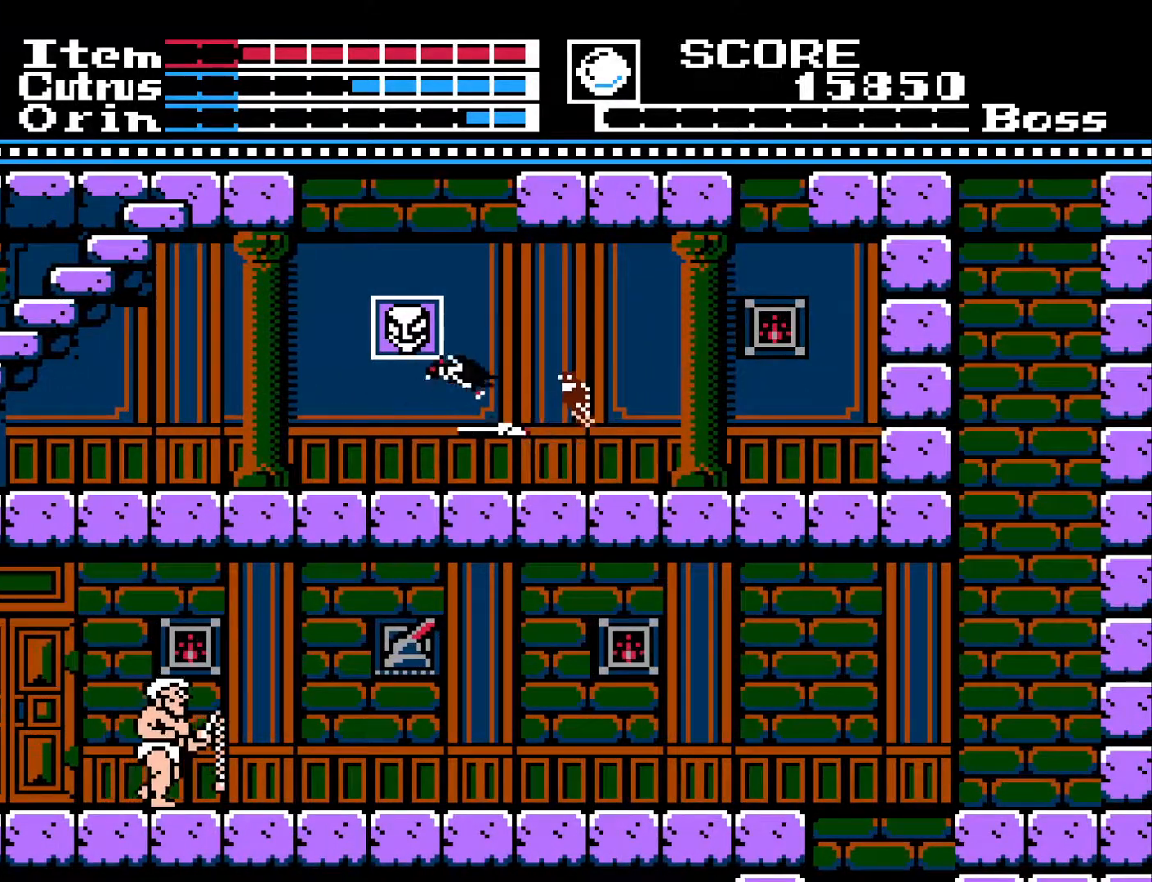
{"buttons": ["X", "DPAD_DOWN"], "left_stick": "center", "right_stick": "center", "events": [[33, "X", "down"], [133, "X", "up"], [200, "X", "down"], [283, "X", "up"], [350, "X", "down"], [450, "X", "up"], [500, "X", "down"]]}
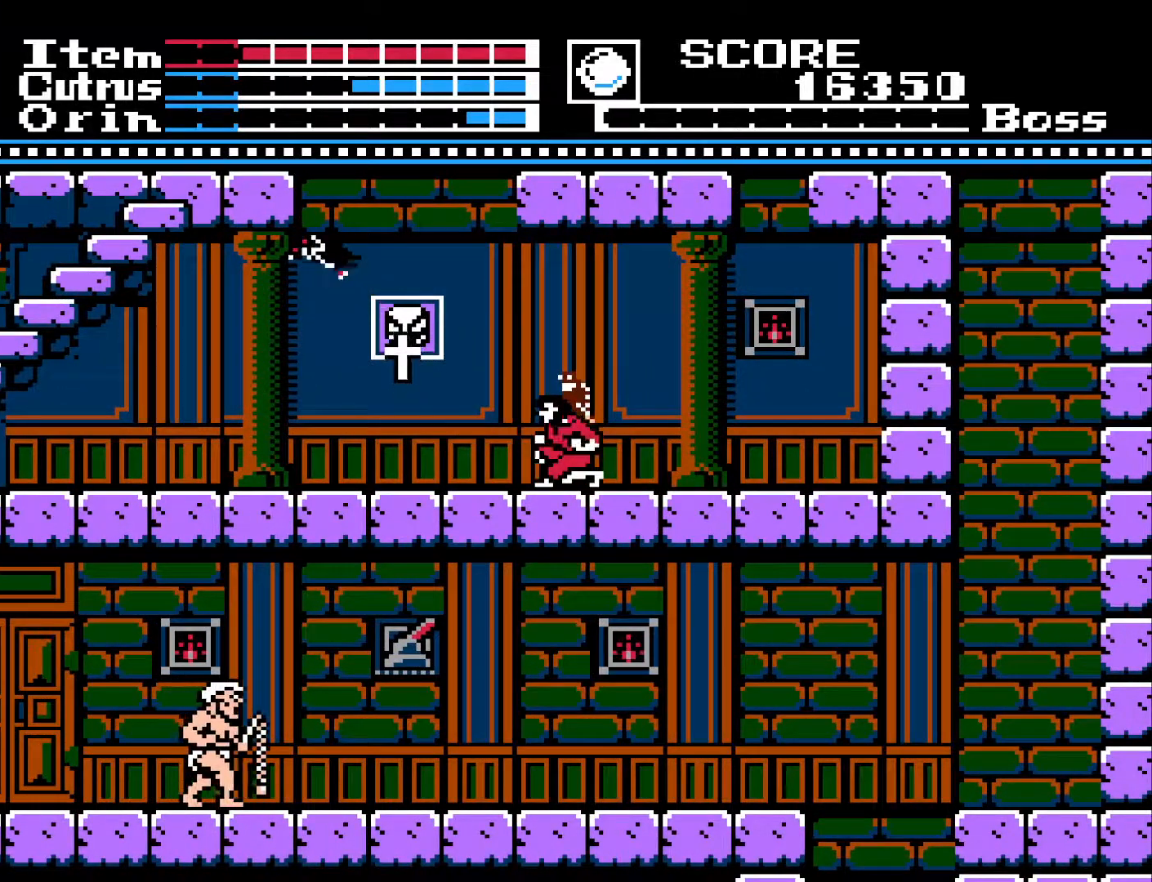
{"buttons": ["DPAD_LEFT"], "left_stick": "center", "right_stick": "center", "events": [[50, "X", "up"], [83, "DPAD_LEFT", "down"], [100, "DPAD_DOWN", "up"]]}
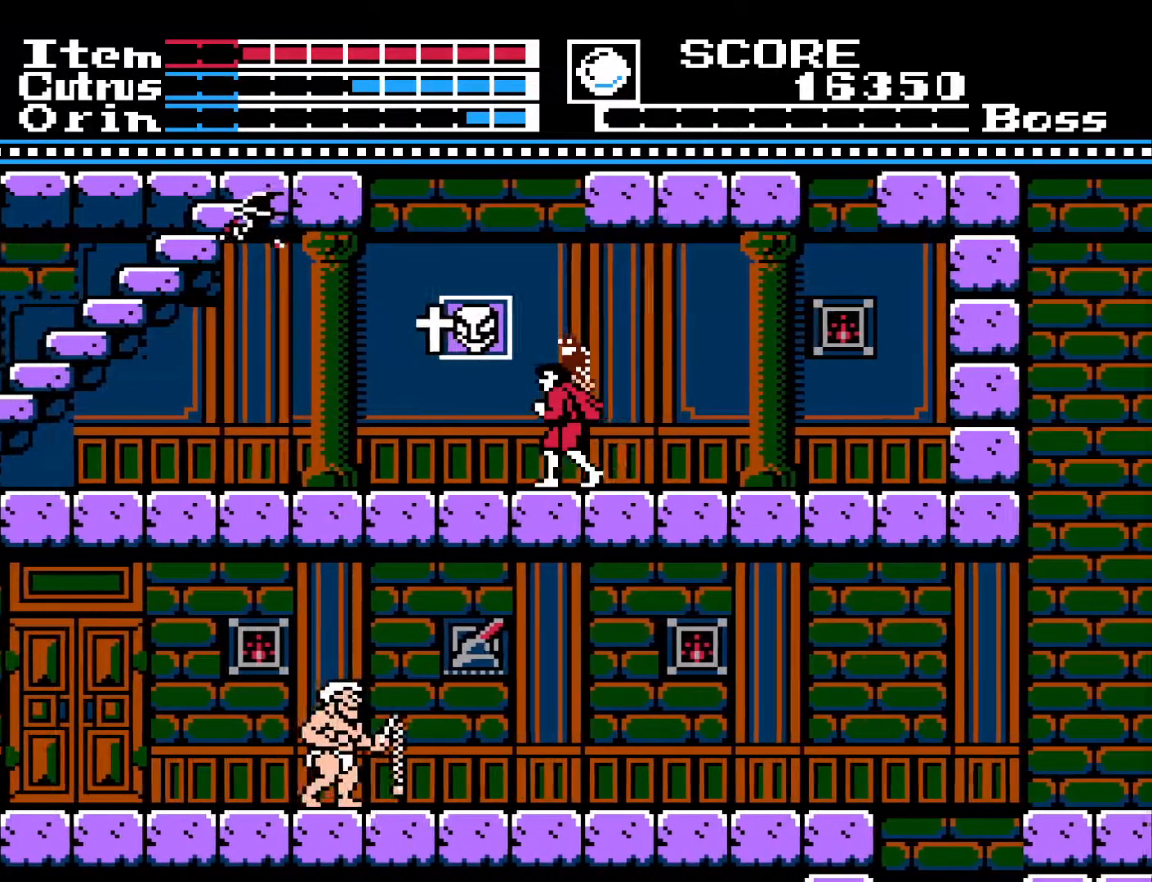
{"buttons": ["A", "DPAD_LEFT"], "left_stick": "center", "right_stick": "center", "events": [[167, "A", "down"]]}